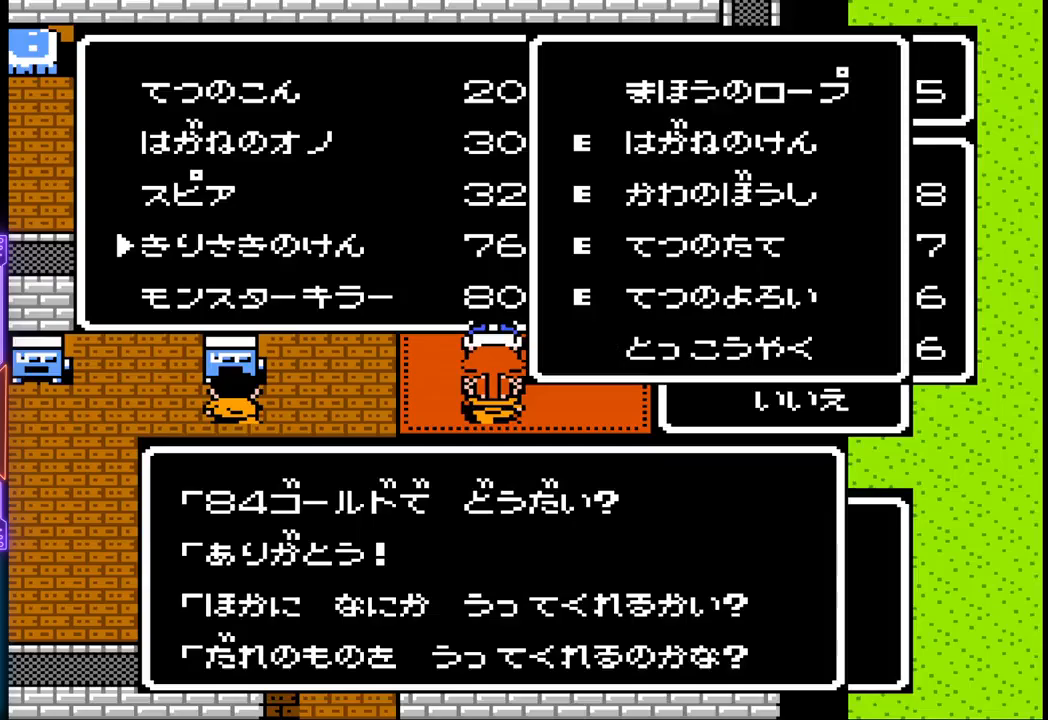
Gameplay with a controller (PlayStation layout); each line is a JSON object with the inputs held at the frame after it. "events" lists button and stick changes between this image and that frame as [ms after this image, input, new state], when the widget could be followed in between. Not read: L3 R3 left_stick right_stick.
{"buttons": [], "events": [[117, "CIRCLE", "down"], [350, "CIRCLE", "up"]]}
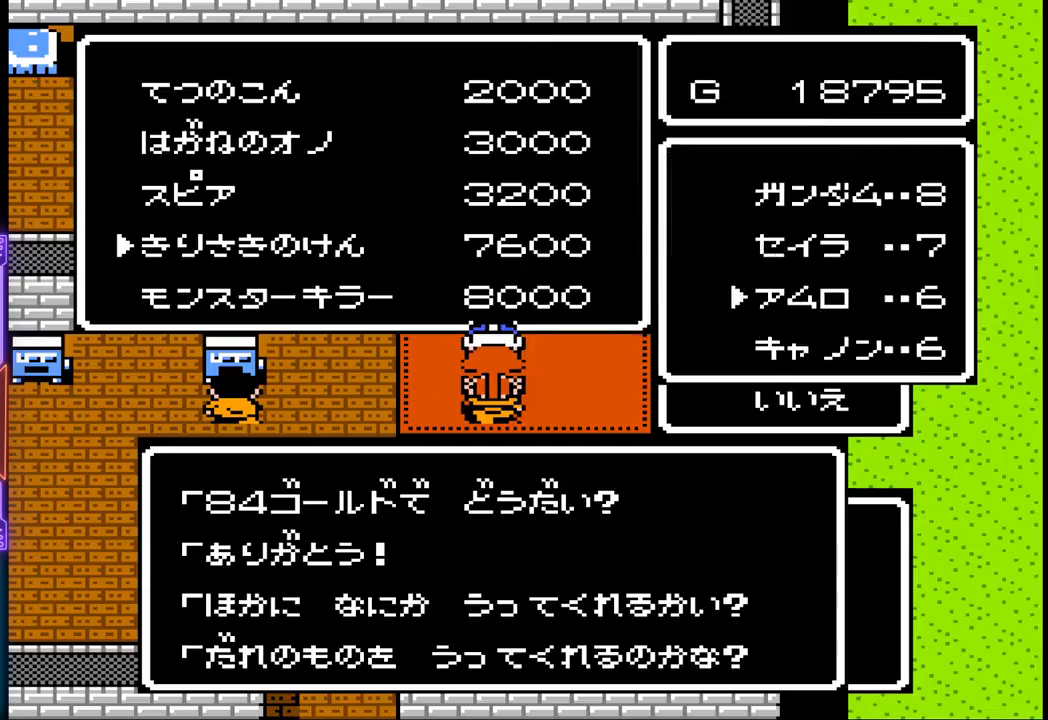
{"buttons": [], "events": []}
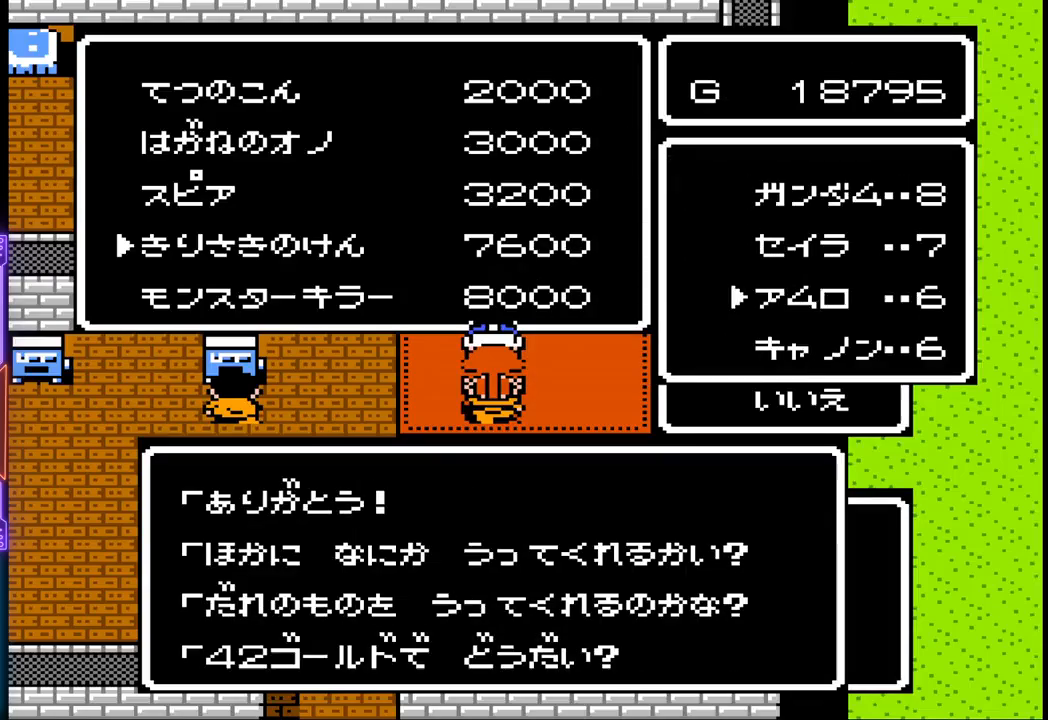
{"buttons": [], "events": []}
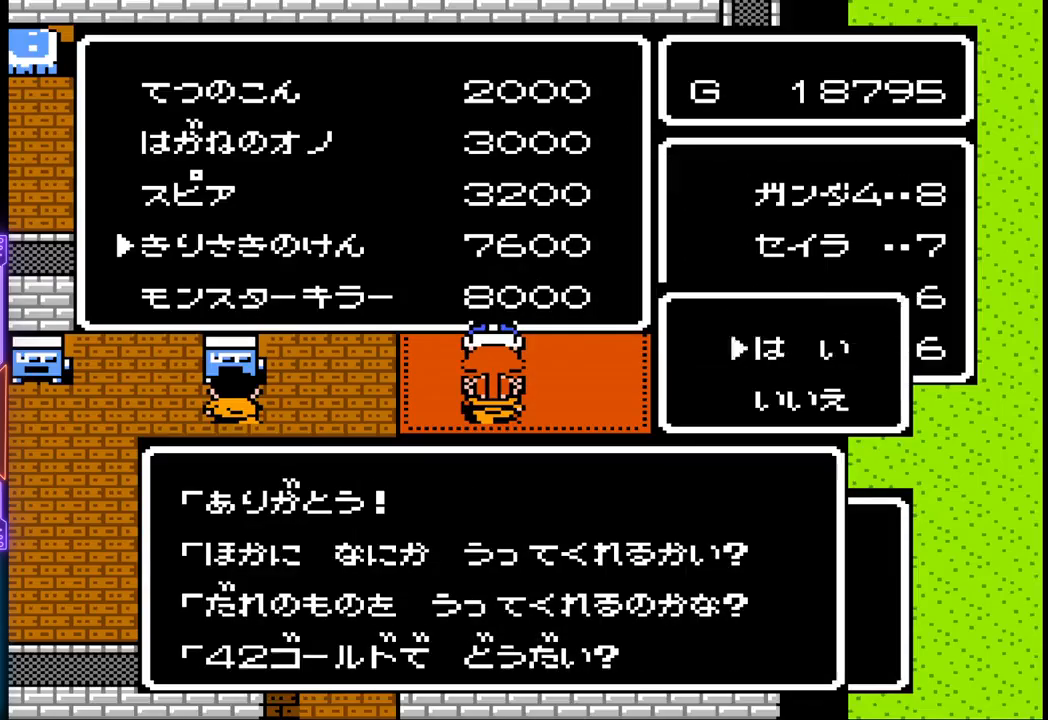
{"buttons": ["CIRCLE"], "events": [[483, "CIRCLE", "down"]]}
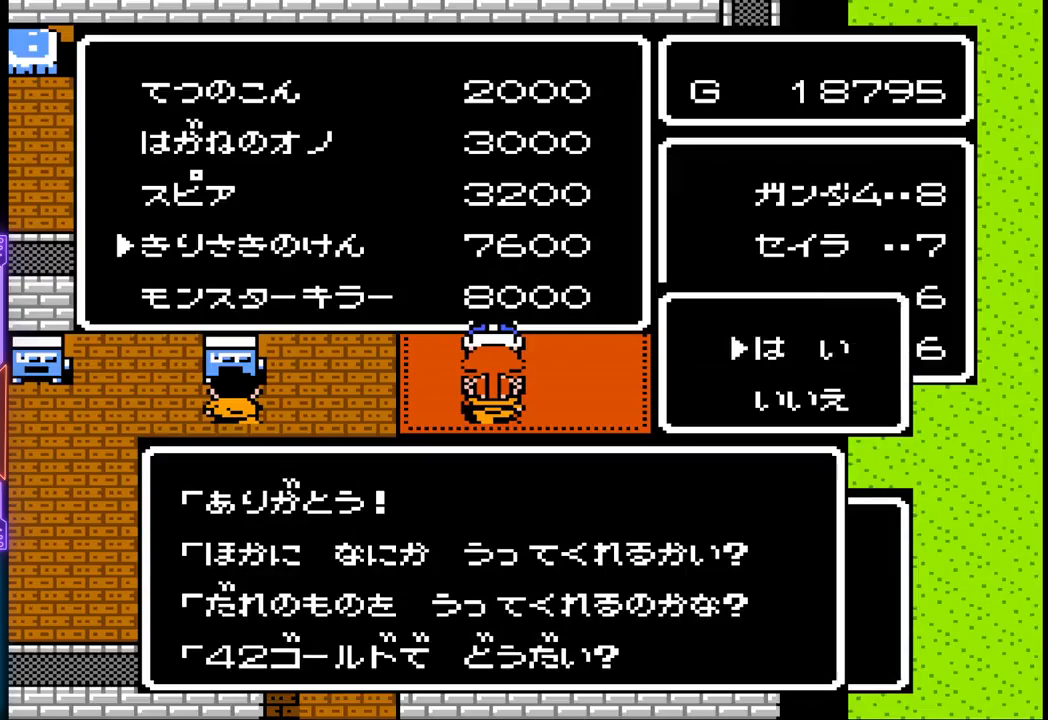
{"buttons": [], "events": [[300, "CIRCLE", "up"]]}
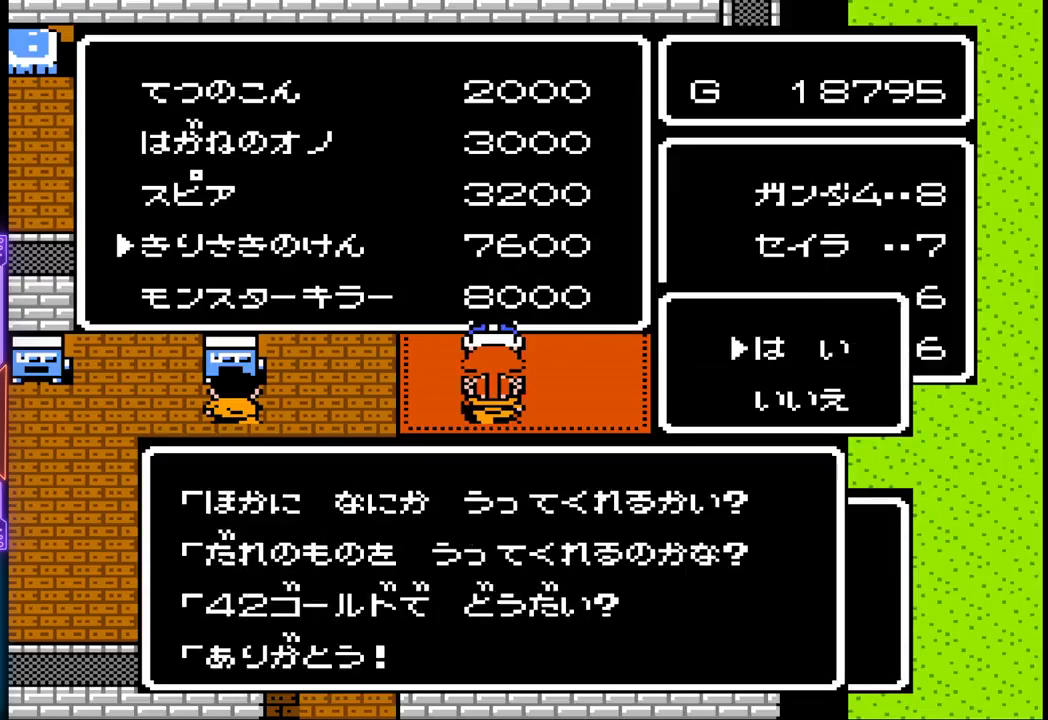
{"buttons": [], "events": []}
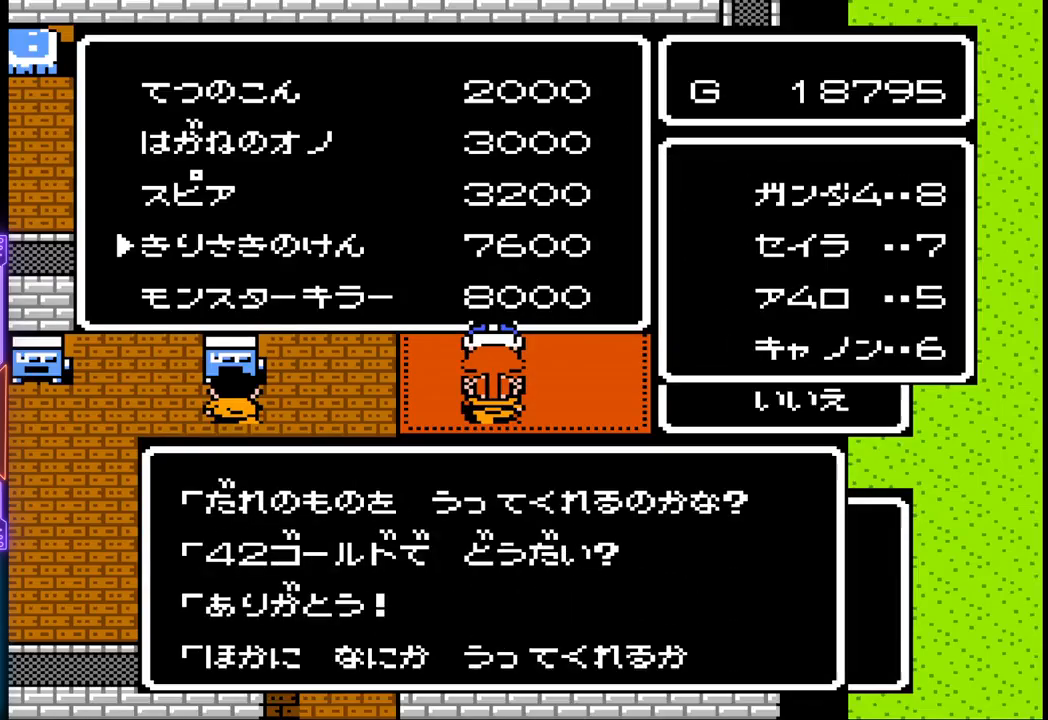
{"buttons": ["CROSS"], "events": [[383, "CROSS", "down"]]}
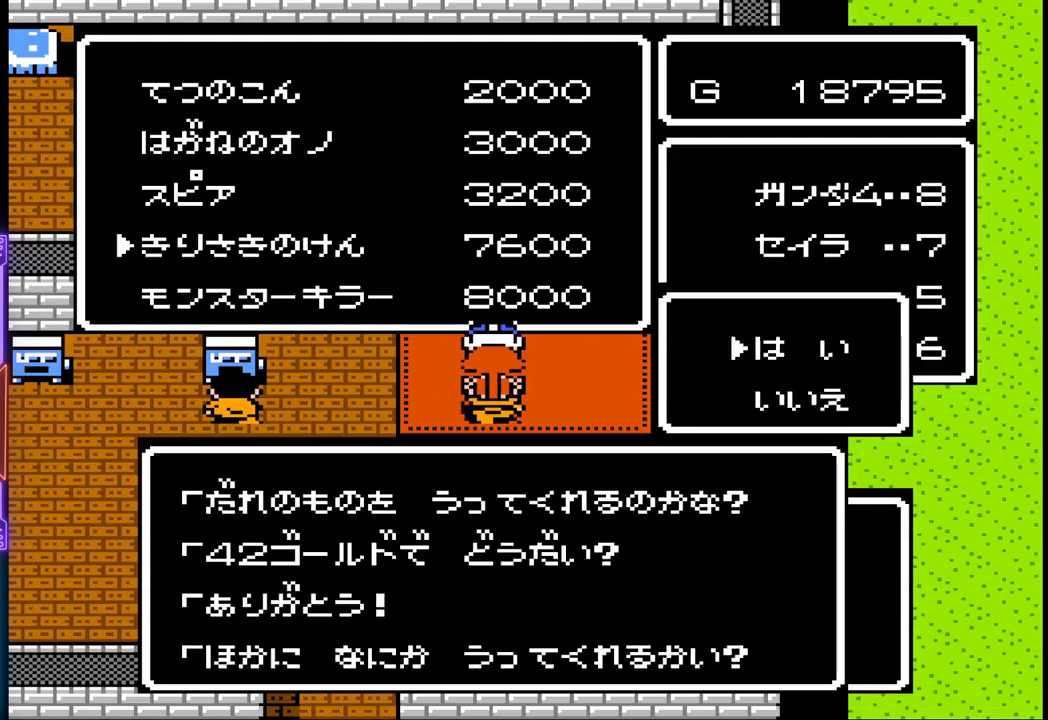
{"buttons": ["CROSS"], "events": [[67, "CROSS", "up"], [367, "CROSS", "down"]]}
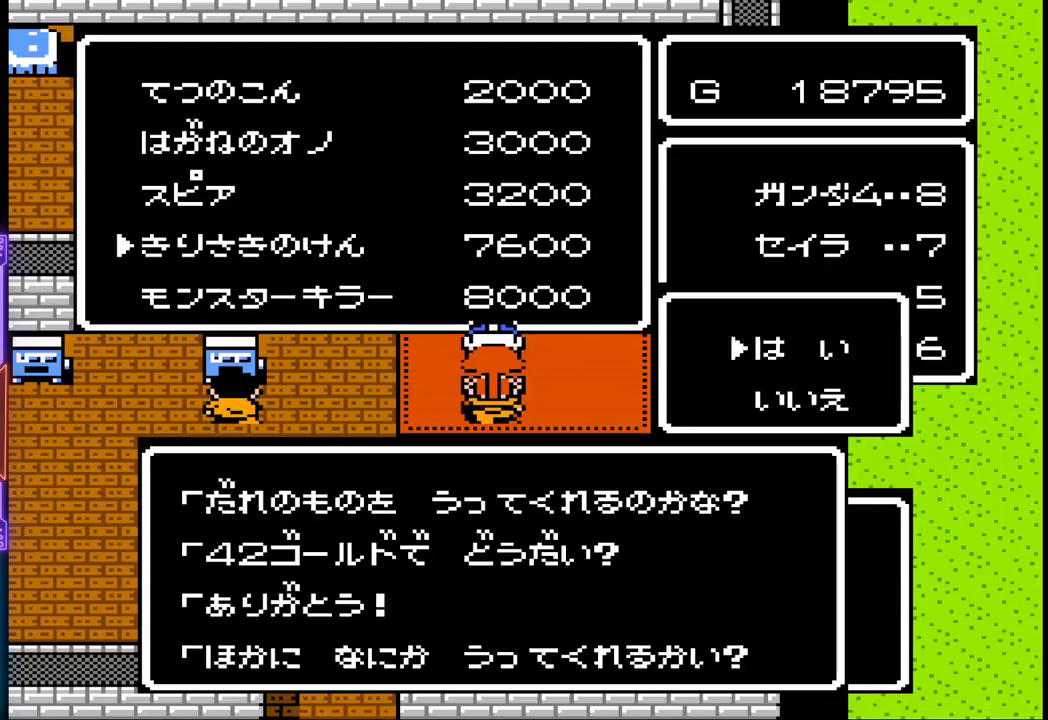
{"buttons": ["DPAD_DOWN"], "events": [[50, "CROSS", "up"], [150, "CROSS", "down"], [250, "CROSS", "up"], [383, "DPAD_DOWN", "down"]]}
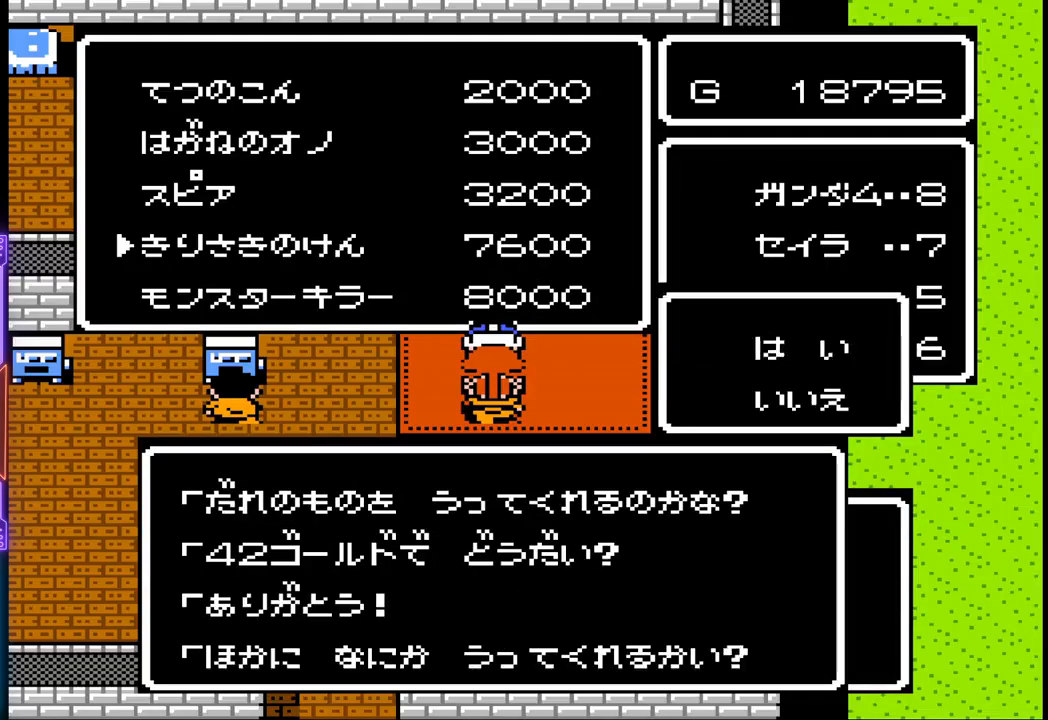
{"buttons": [], "events": [[17, "DPAD_DOWN", "up"], [83, "CIRCLE", "down"], [250, "CIRCLE", "up"]]}
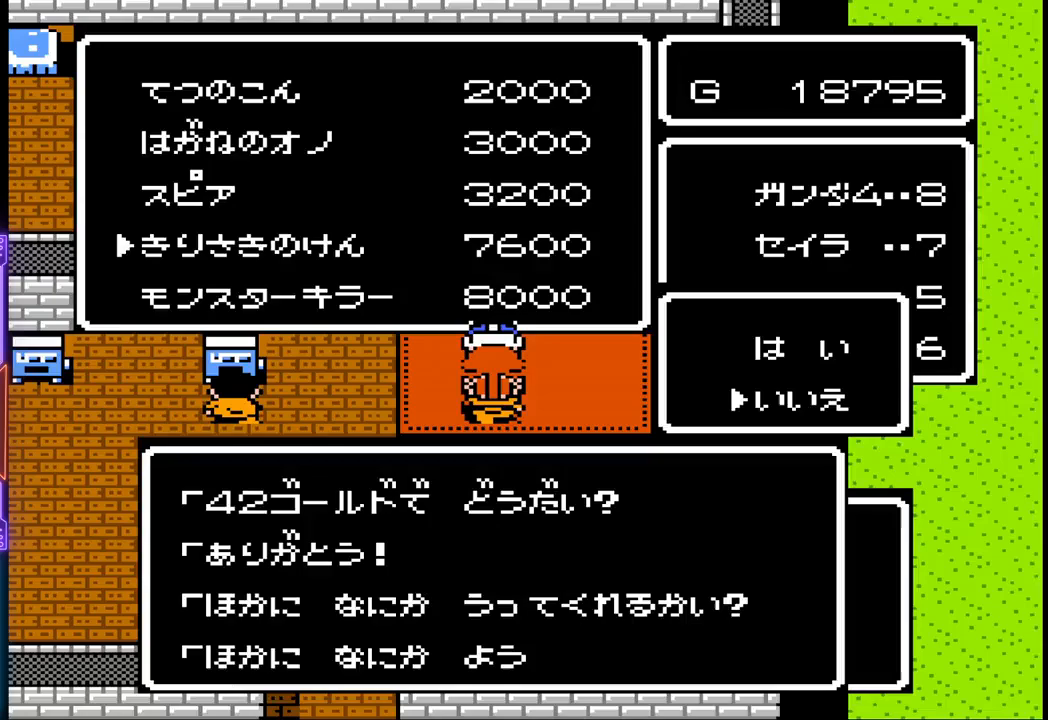
{"buttons": [], "events": []}
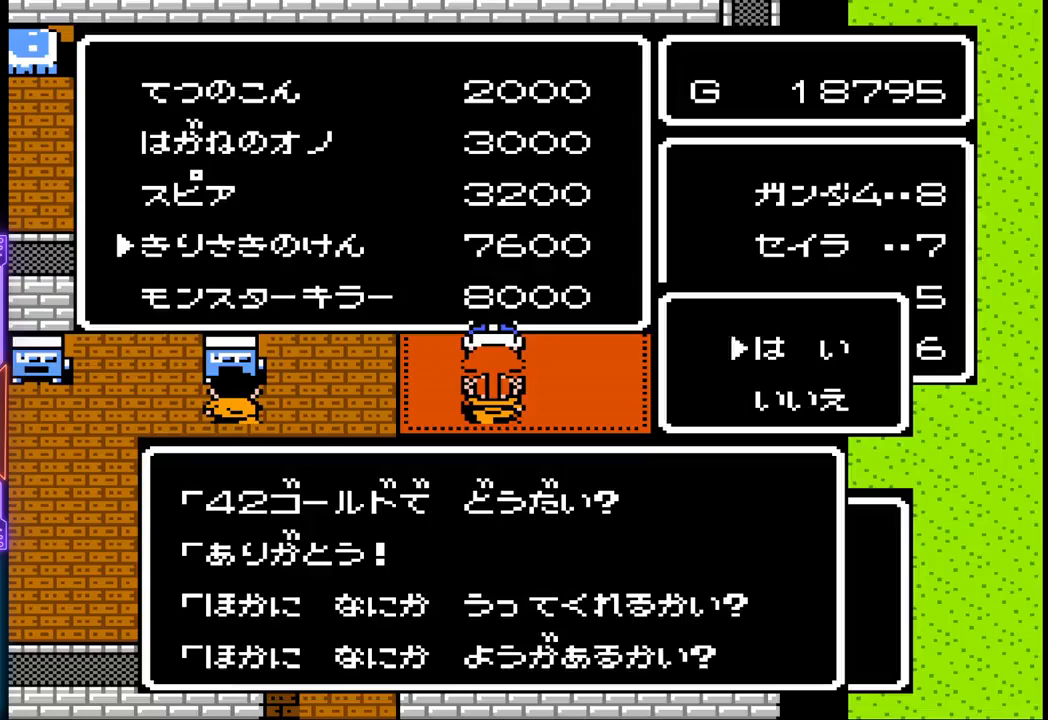
{"buttons": ["CIRCLE"], "events": [[283, "DPAD_DOWN", "down"], [417, "DPAD_DOWN", "up"], [433, "CIRCLE", "down"]]}
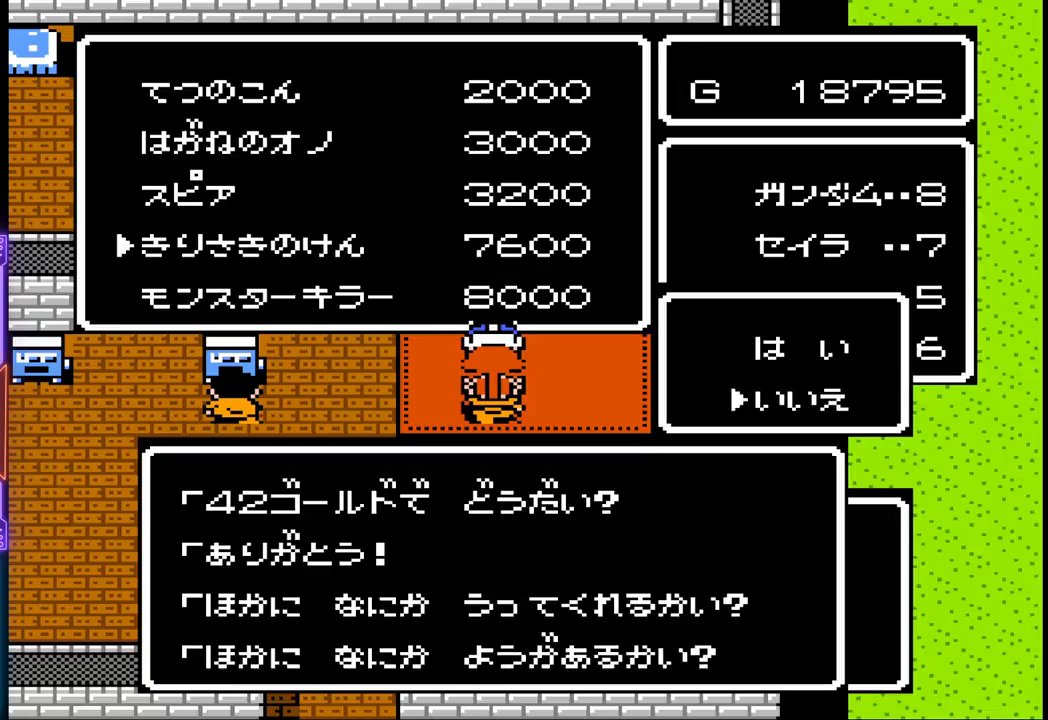
{"buttons": [], "events": [[117, "CIRCLE", "up"]]}
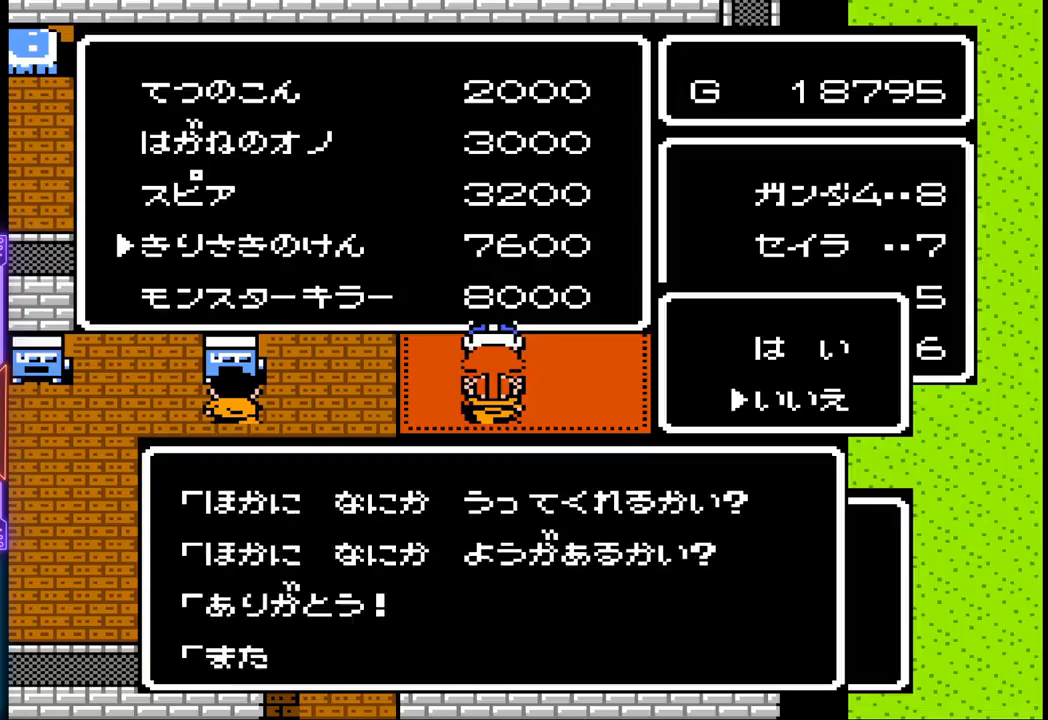
{"buttons": [], "events": [[233, "CIRCLE", "down"], [417, "CIRCLE", "up"]]}
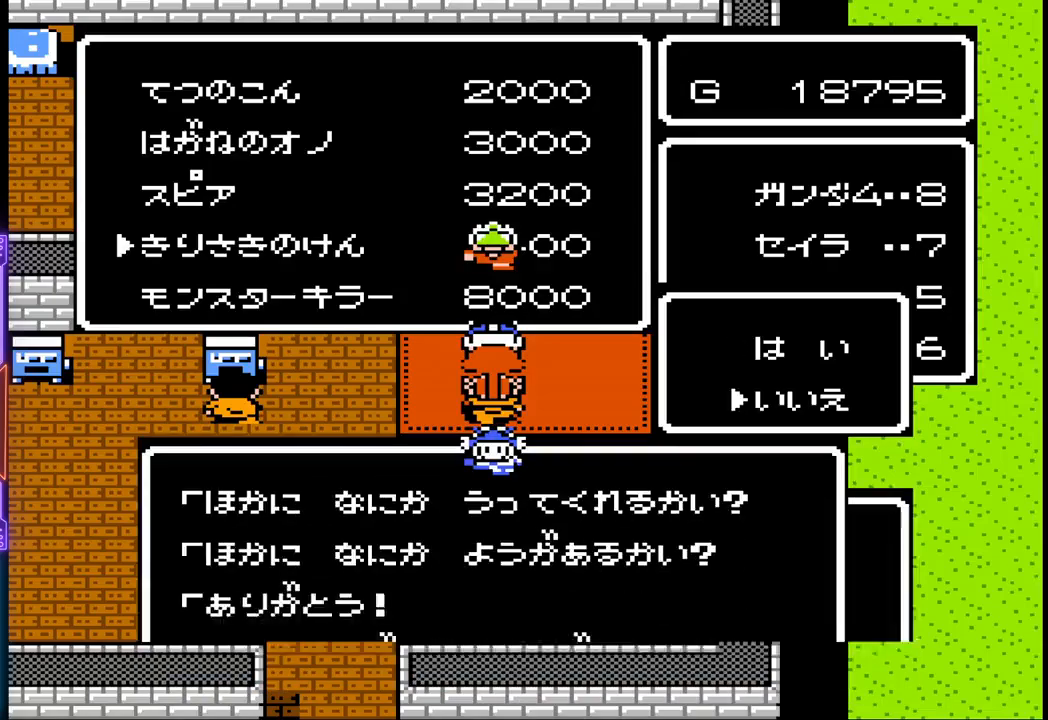
{"buttons": ["CIRCLE"], "events": [[17, "CIRCLE", "down"], [150, "CIRCLE", "up"], [317, "DPAD_UP", "down"], [467, "CIRCLE", "down"], [500, "DPAD_UP", "up"]]}
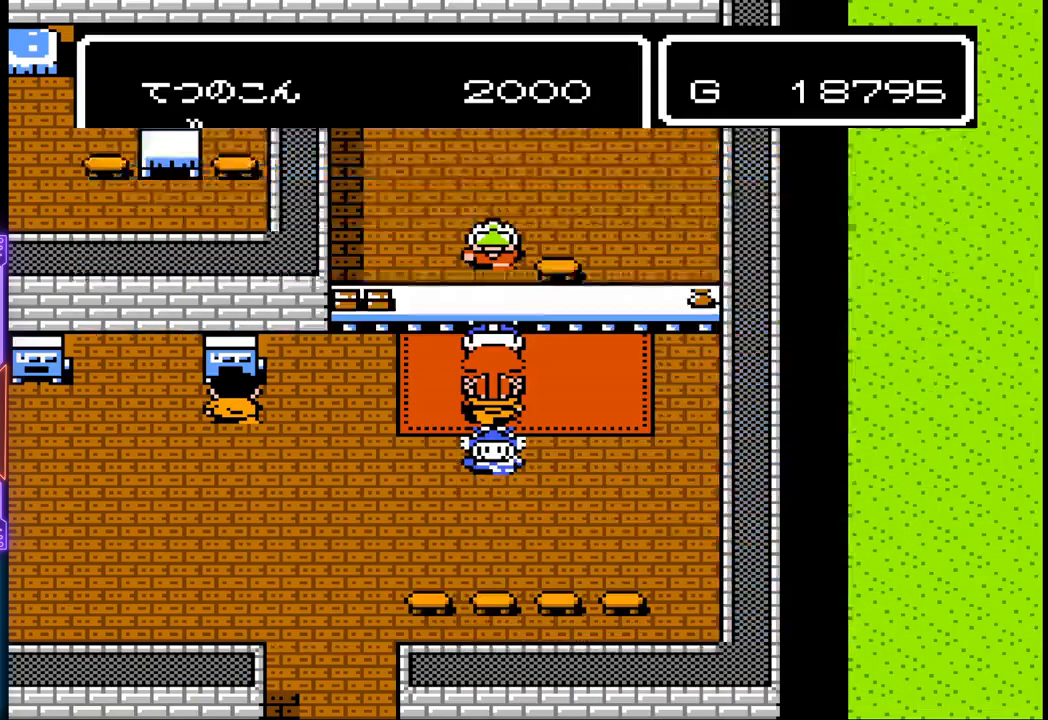
{"buttons": [], "events": [[117, "CIRCLE", "up"], [167, "CIRCLE", "down"], [267, "CIRCLE", "up"], [333, "CIRCLE", "down"], [450, "CIRCLE", "up"]]}
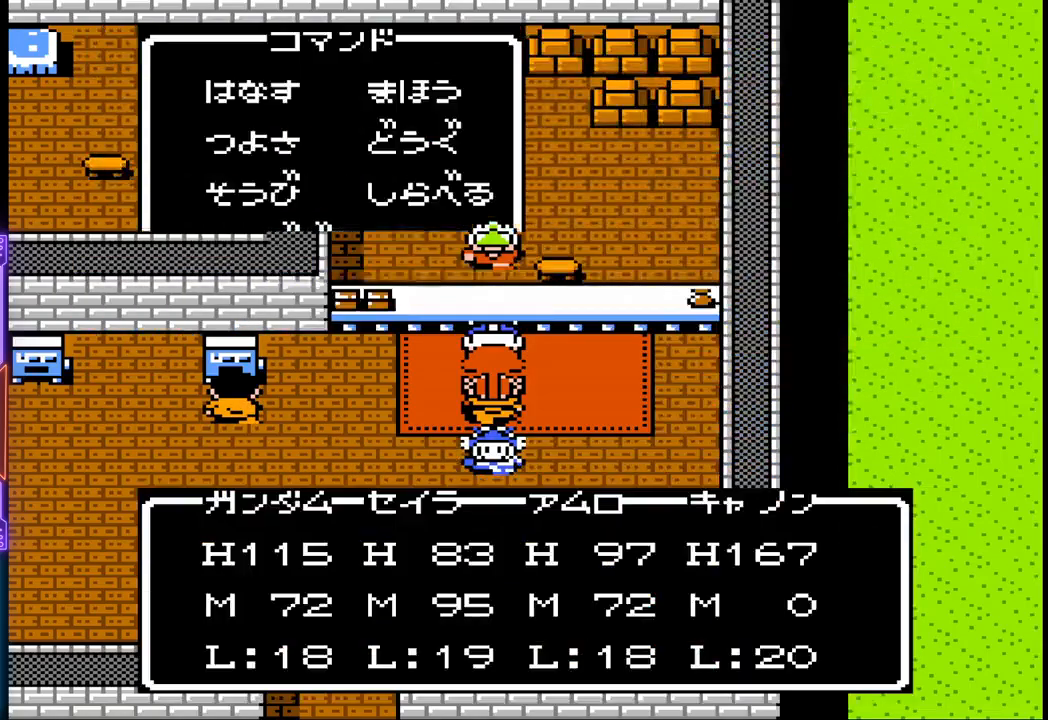
{"buttons": ["CIRCLE"], "events": [[367, "CIRCLE", "down"]]}